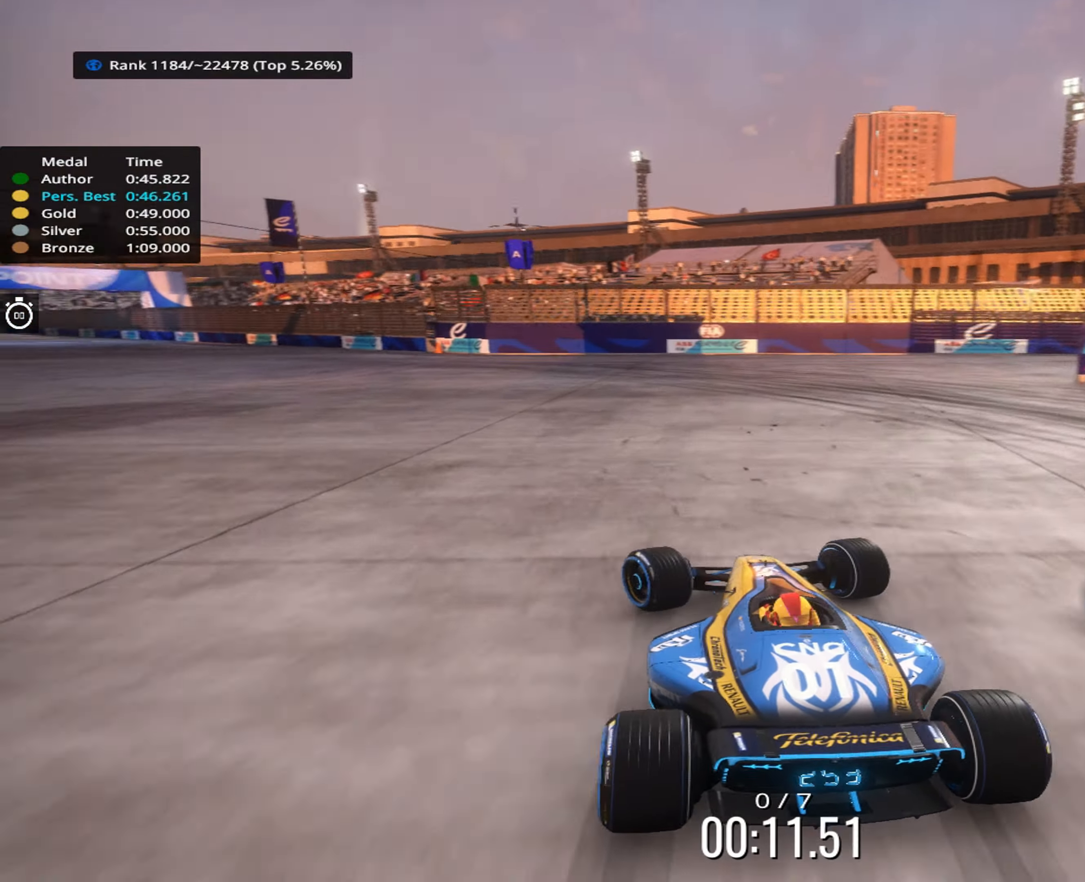
Gameplay with keyboard; each line is a JSON object with the keys held at the frame after it. "events" lists presses ("down") and releases ("up") of "down", "left", "right" and "up" between this image and that frame as [ms after this image, input, new state], when the widget could be followed in between. No other keys are recorded. Mouse input is not recorded.
{"keys": ["up"], "events": [[500, "left", "up"]]}
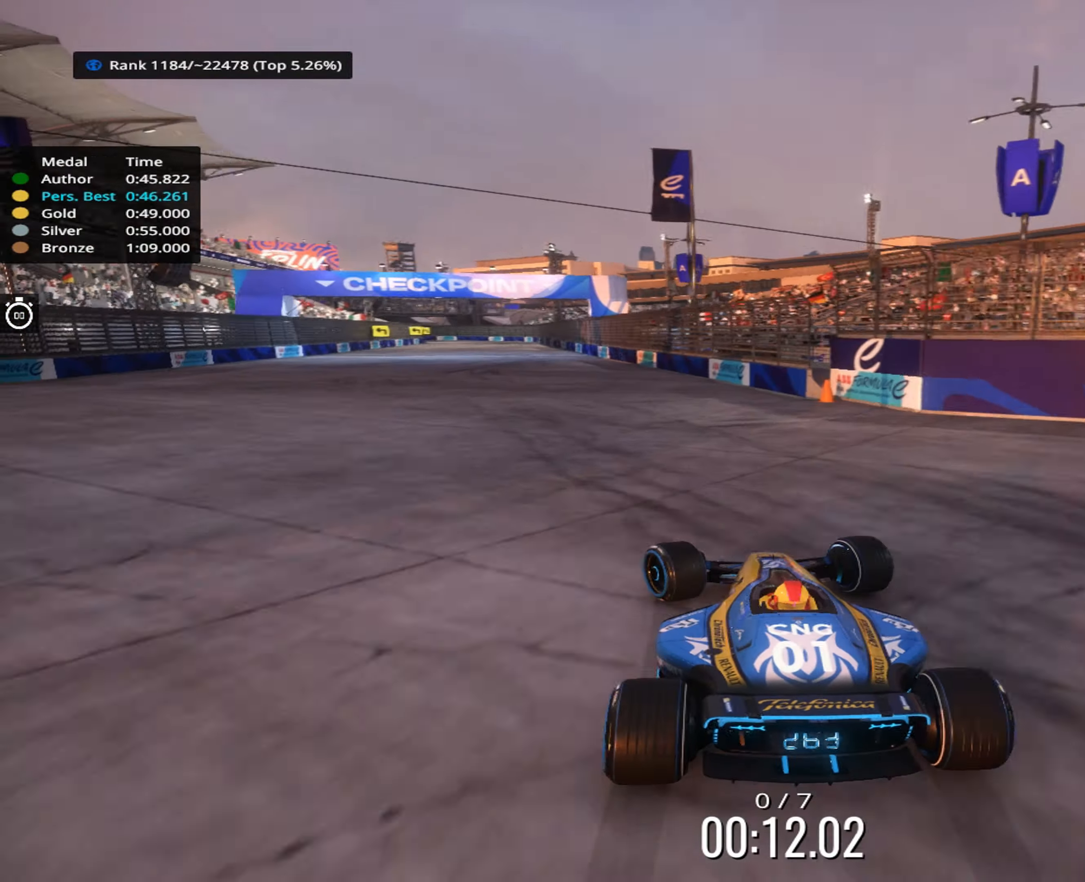
{"keys": ["up"], "events": [[200, "left", "down"], [300, "left", "up"]]}
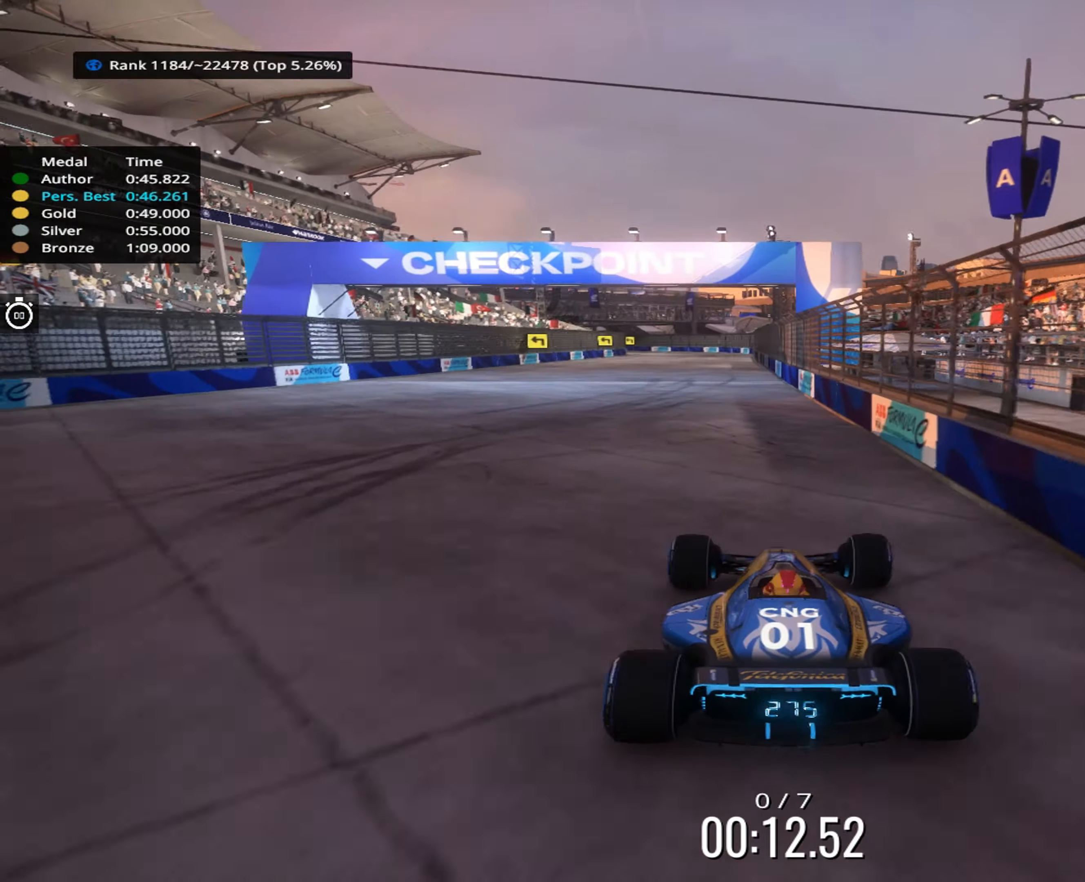
{"keys": ["up"], "events": [[117, "left", "down"], [167, "left", "up"]]}
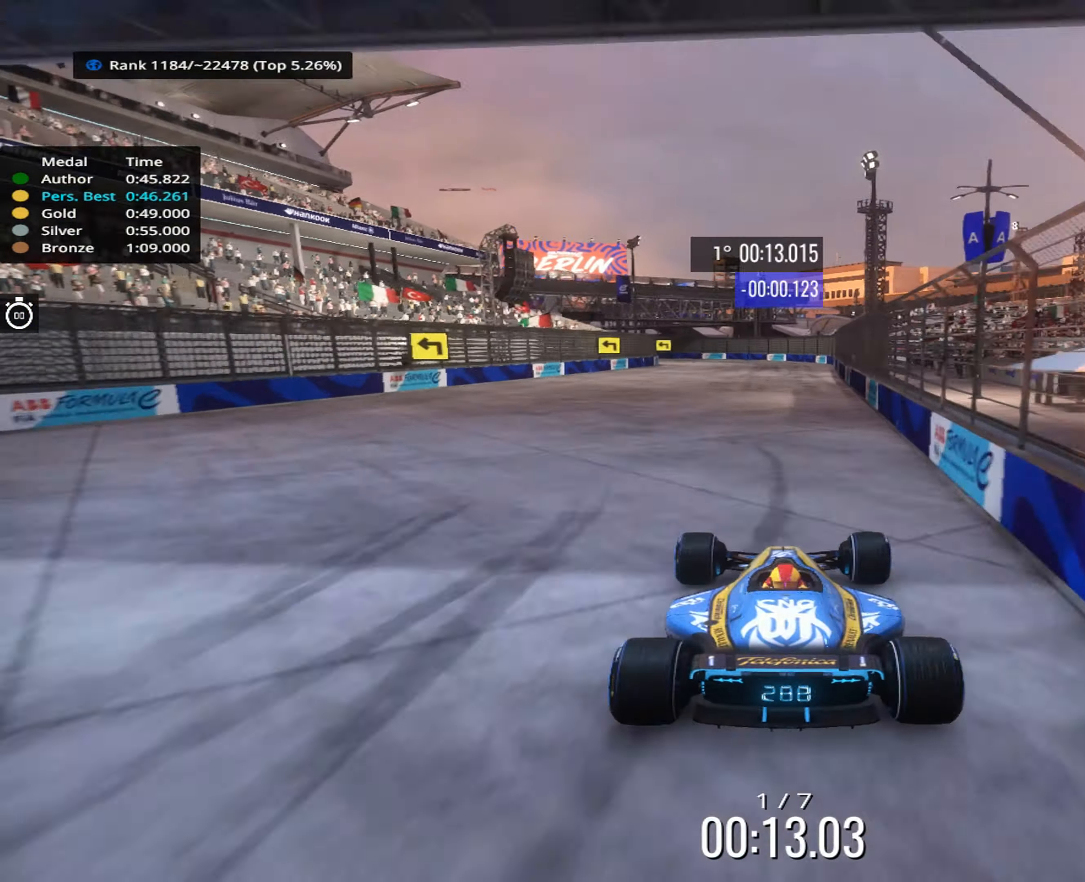
{"keys": ["up"], "events": [[50, "right", "down"], [150, "right", "up"]]}
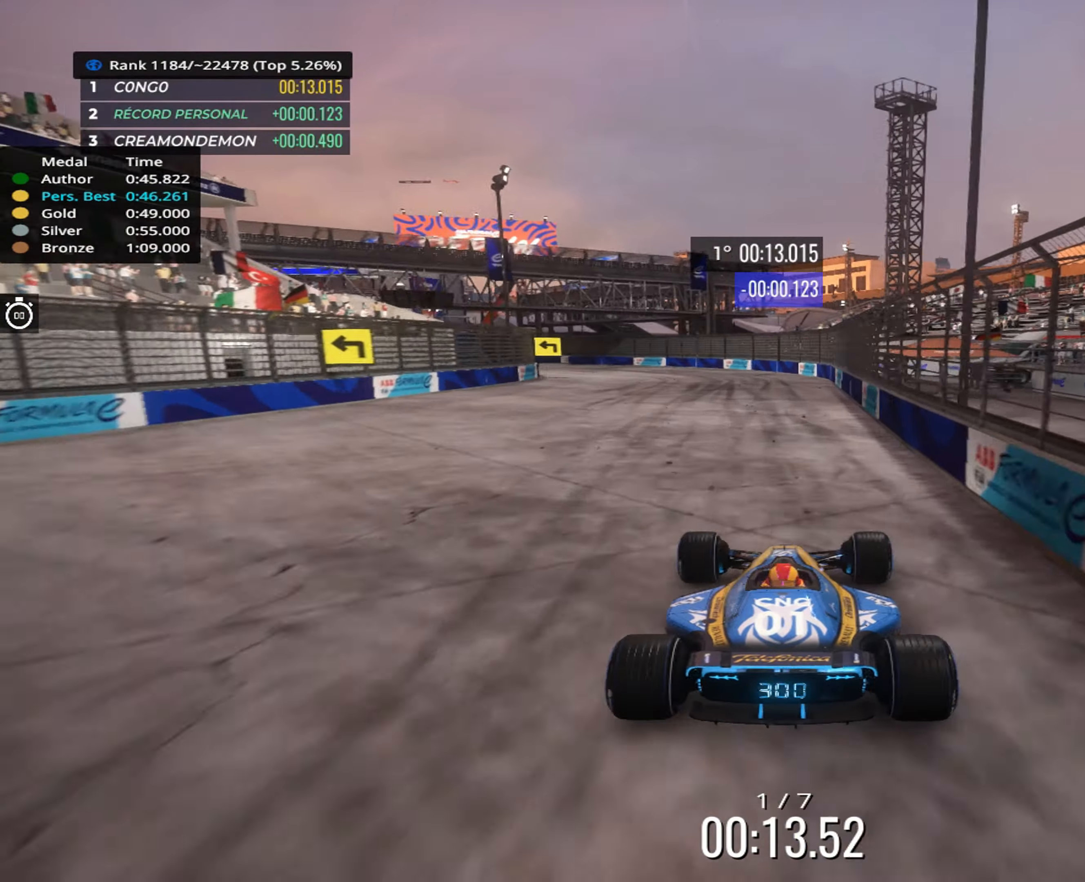
{"keys": ["left"], "events": [[17, "left", "down"], [133, "up", "up"]]}
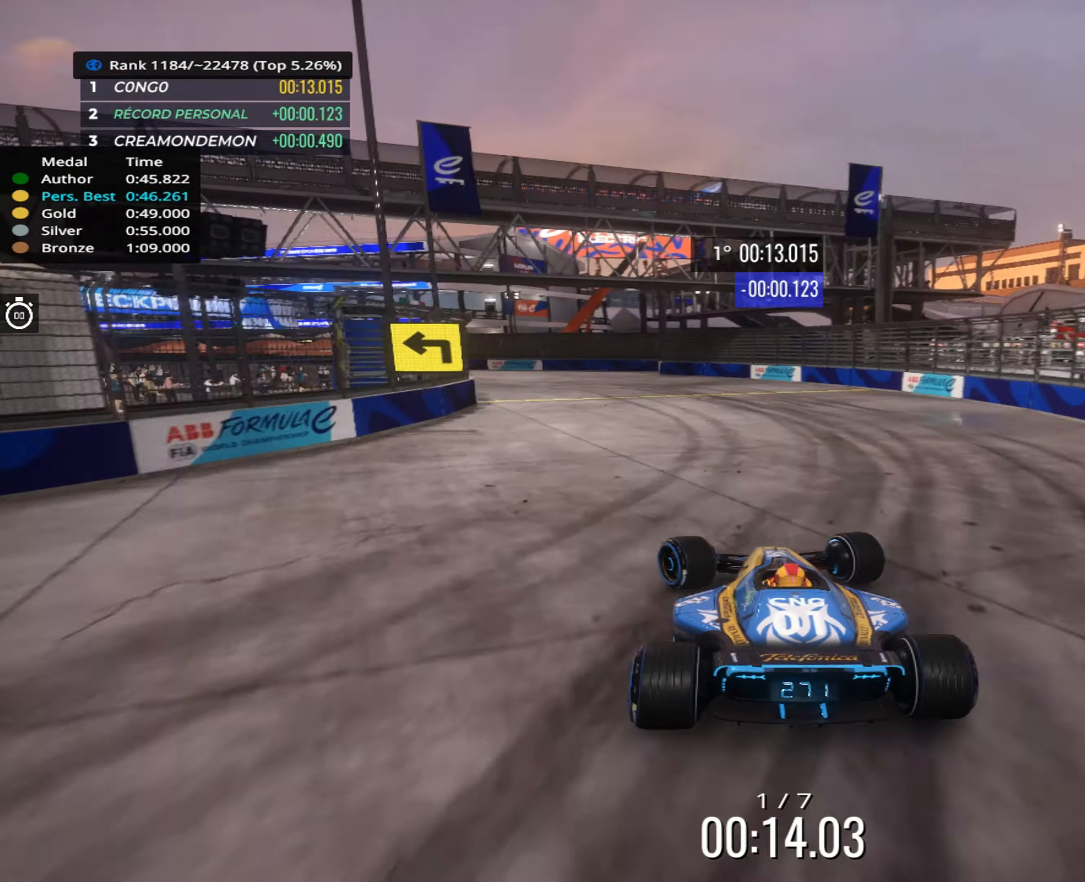
{"keys": ["left", "up"], "events": [[67, "up", "down"], [283, "up", "up"], [417, "up", "down"]]}
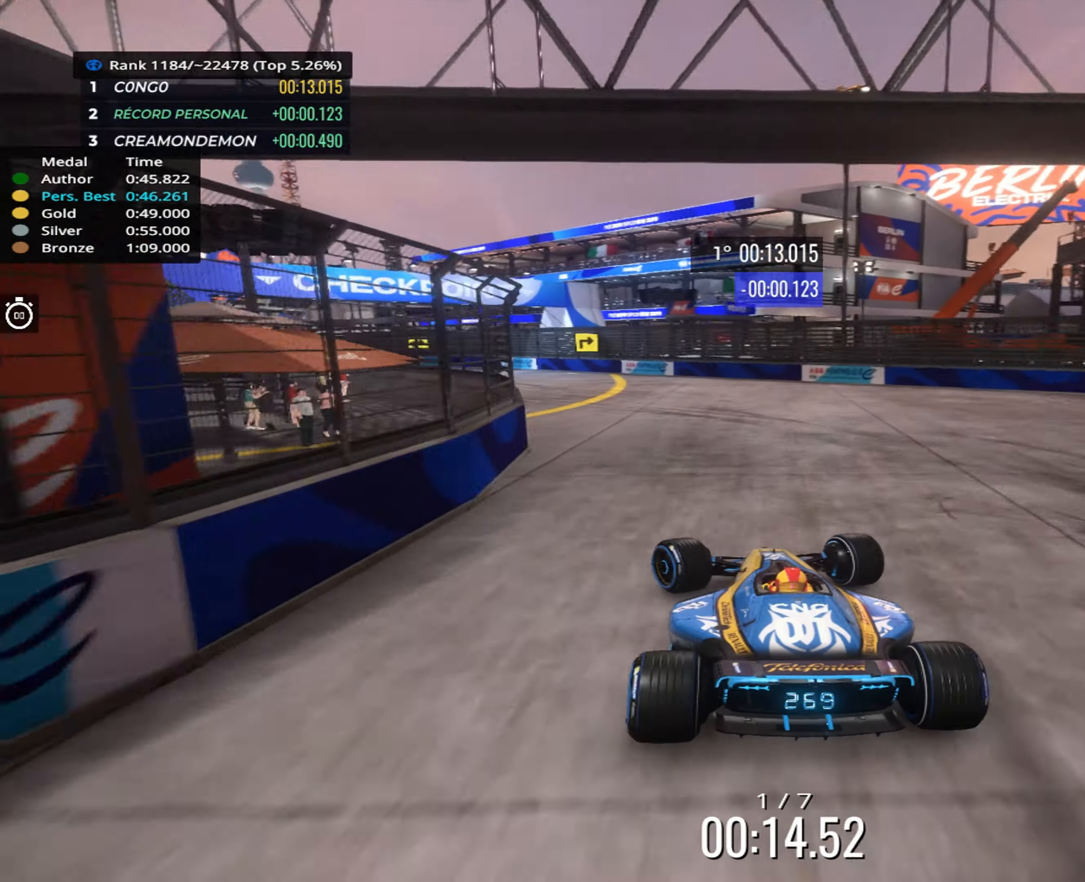
{"keys": ["left", "up"], "events": []}
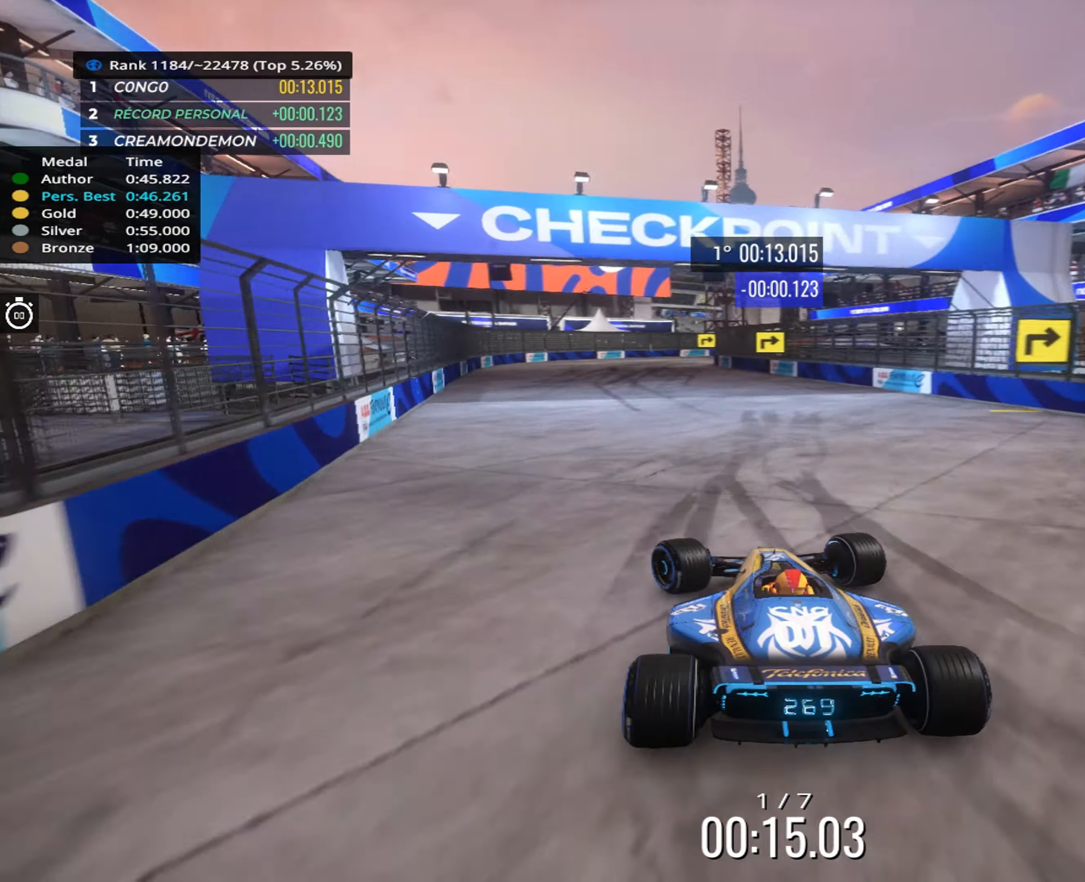
{"keys": ["right", "up"], "events": [[133, "left", "up"], [250, "right", "down"]]}
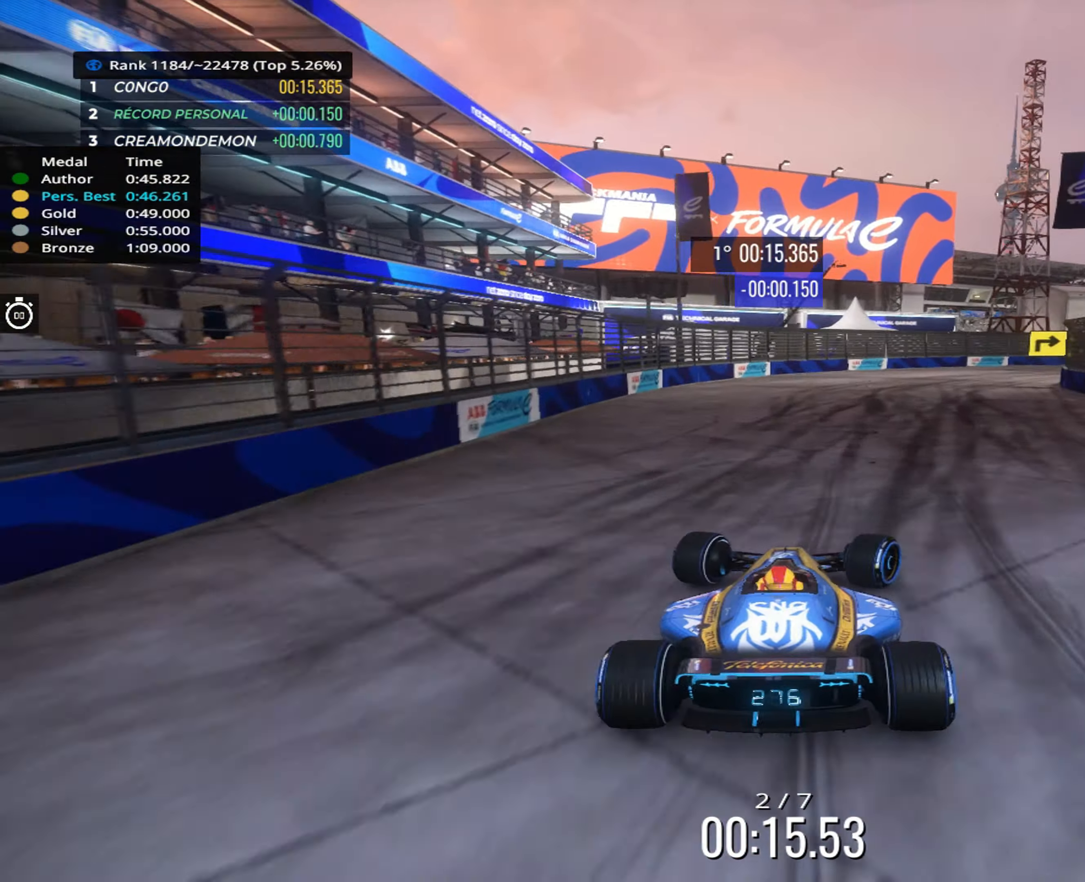
{"keys": ["right", "up"], "events": []}
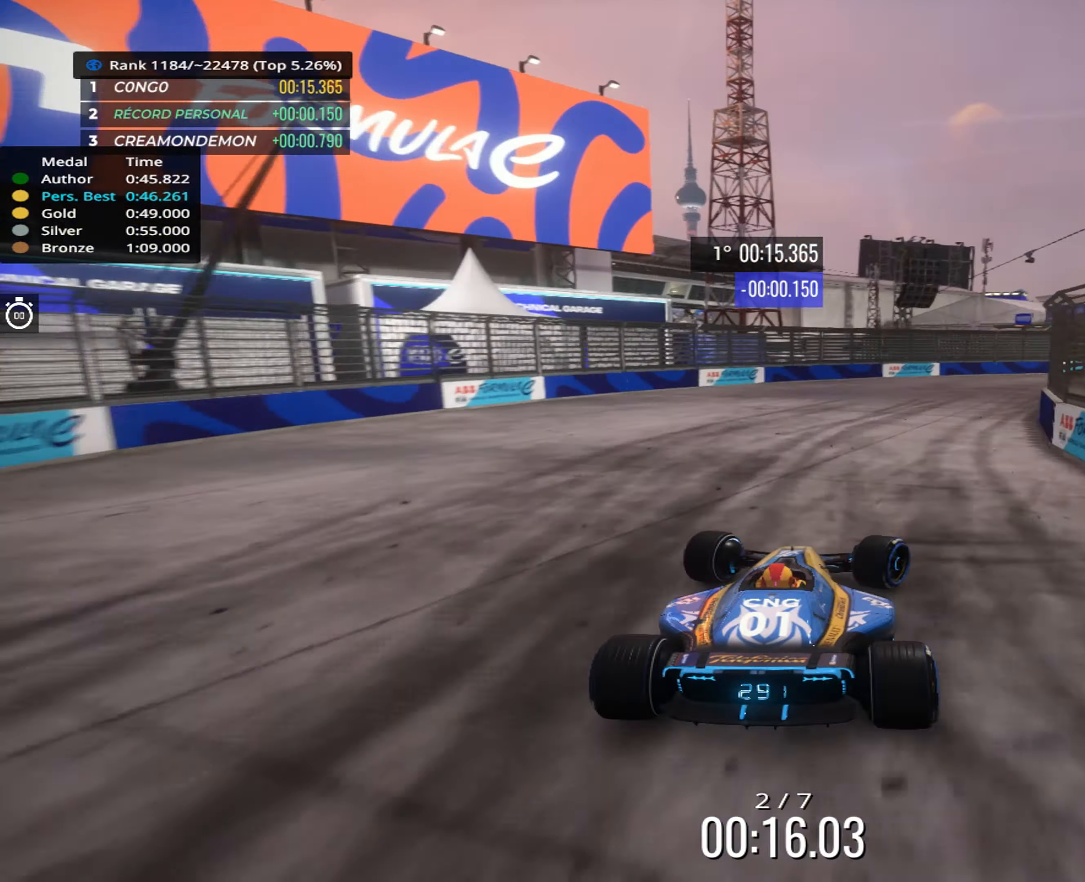
{"keys": ["right", "up"], "events": []}
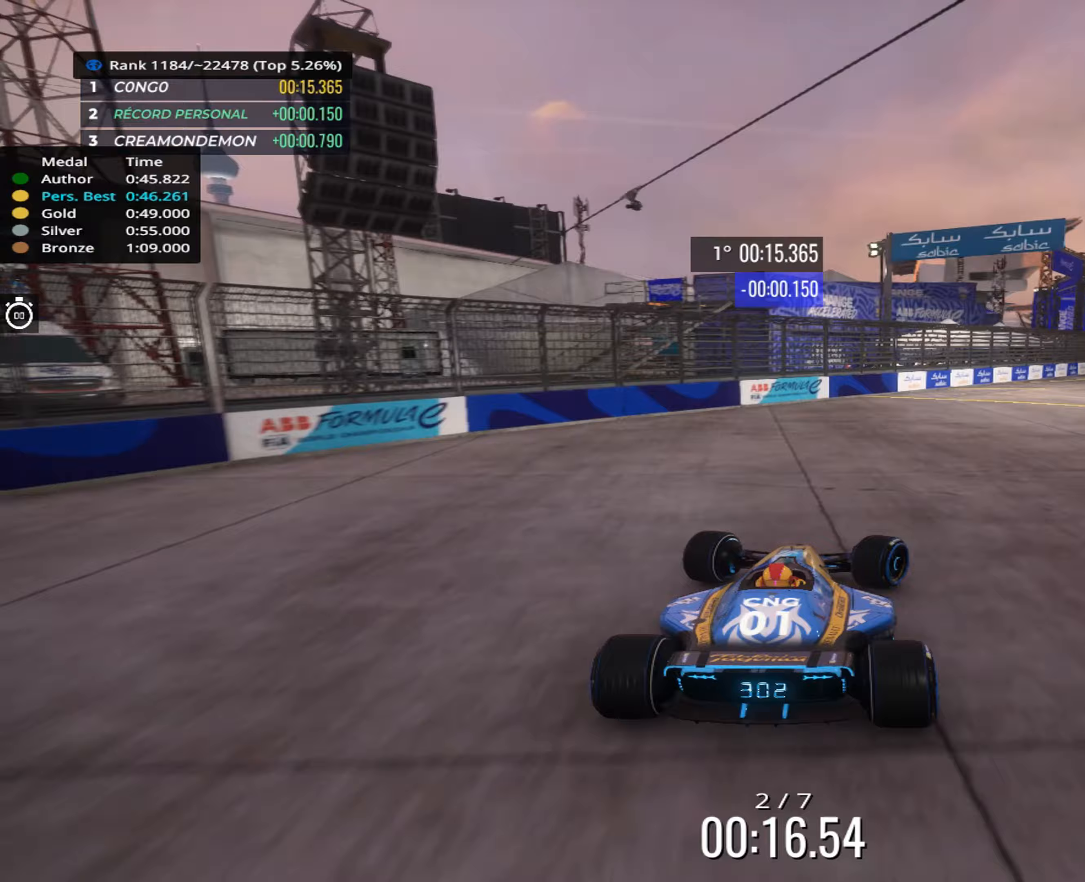
{"keys": ["right", "up"], "events": []}
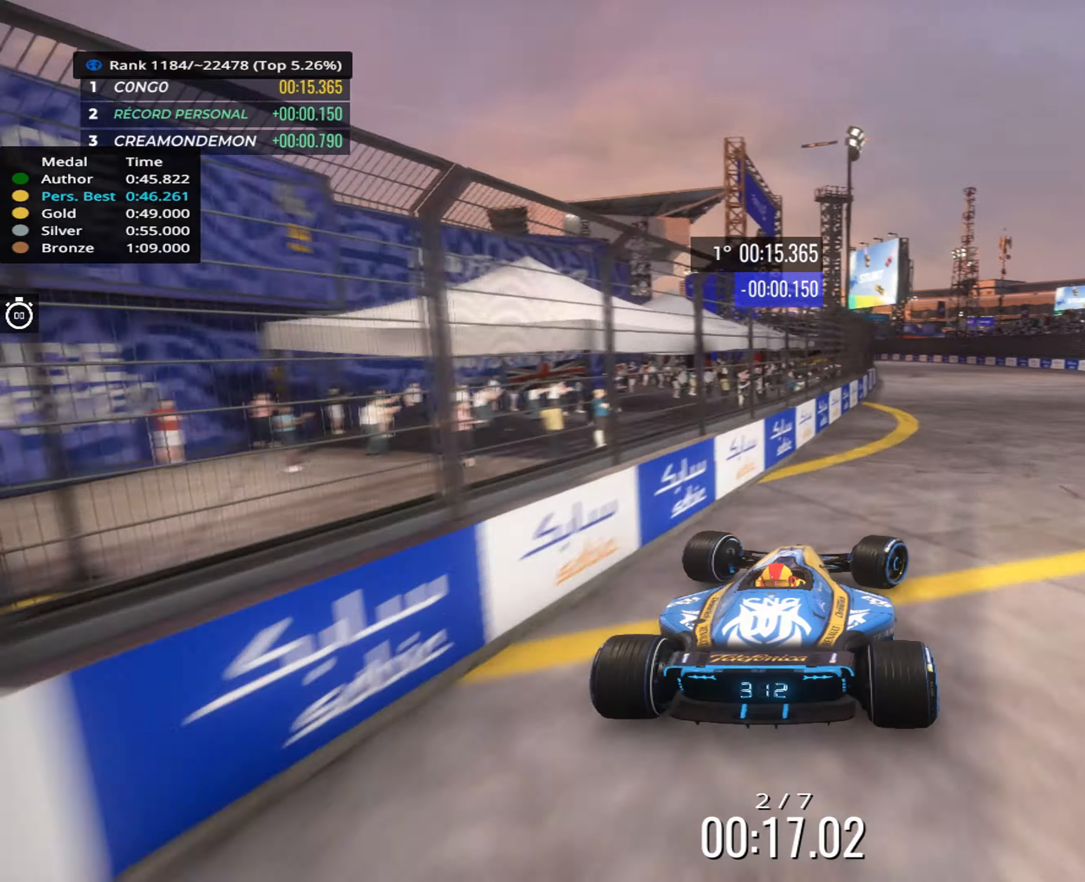
{"keys": ["left", "up"], "events": [[183, "right", "up"], [267, "left", "down"]]}
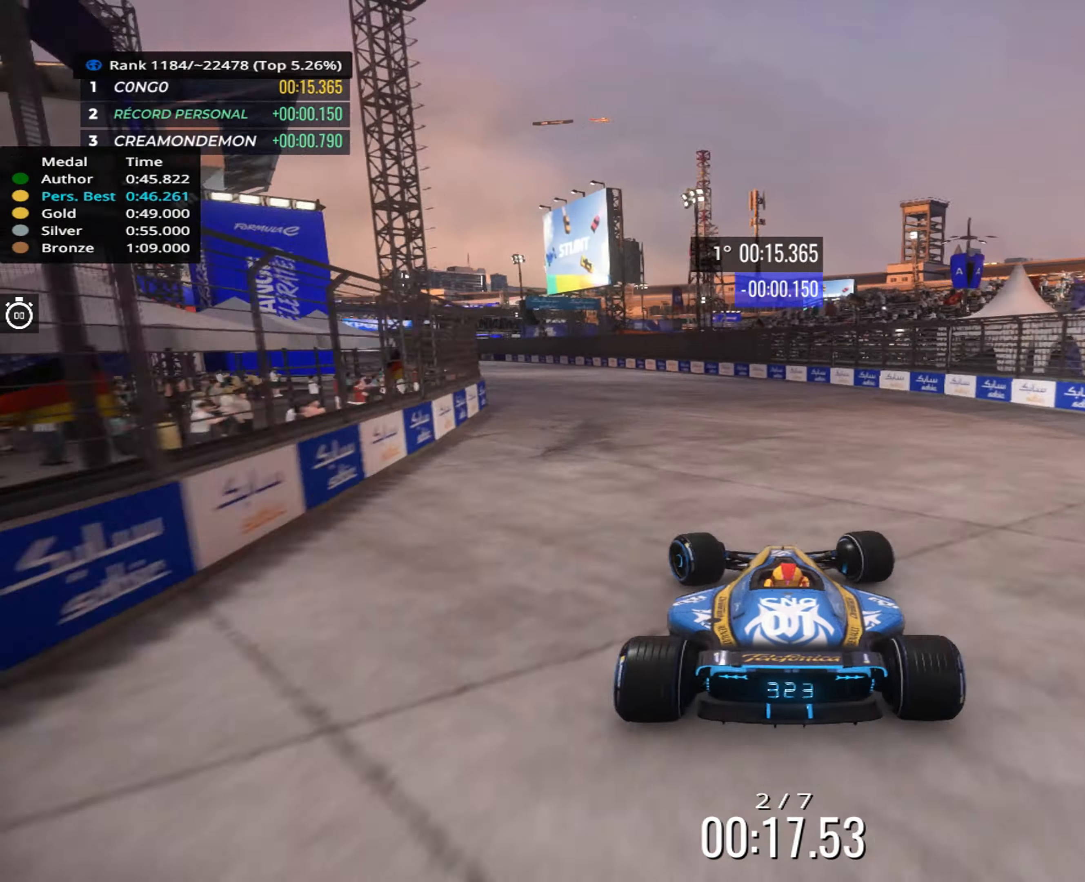
{"keys": ["up"], "events": [[100, "left", "up"], [167, "left", "down"], [467, "left", "up"]]}
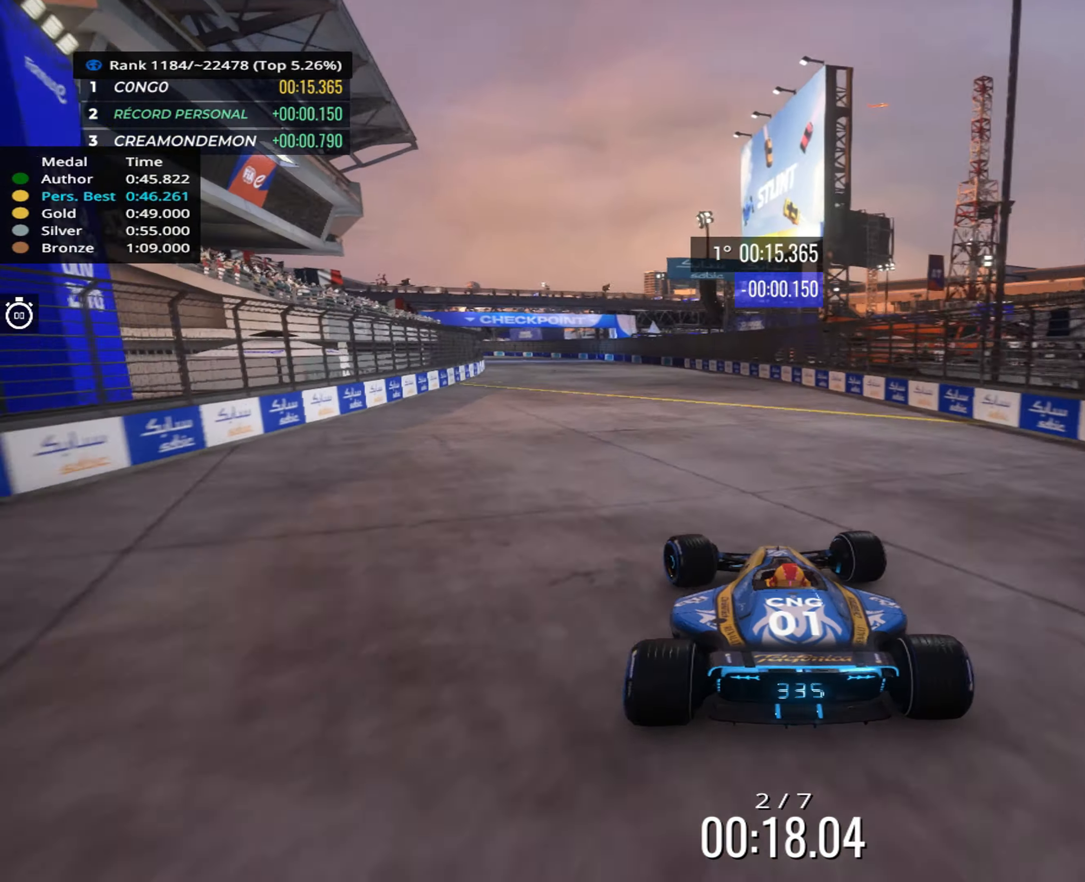
{"keys": ["up"], "events": [[267, "left", "down"], [333, "left", "up"], [433, "left", "down"], [500, "left", "up"]]}
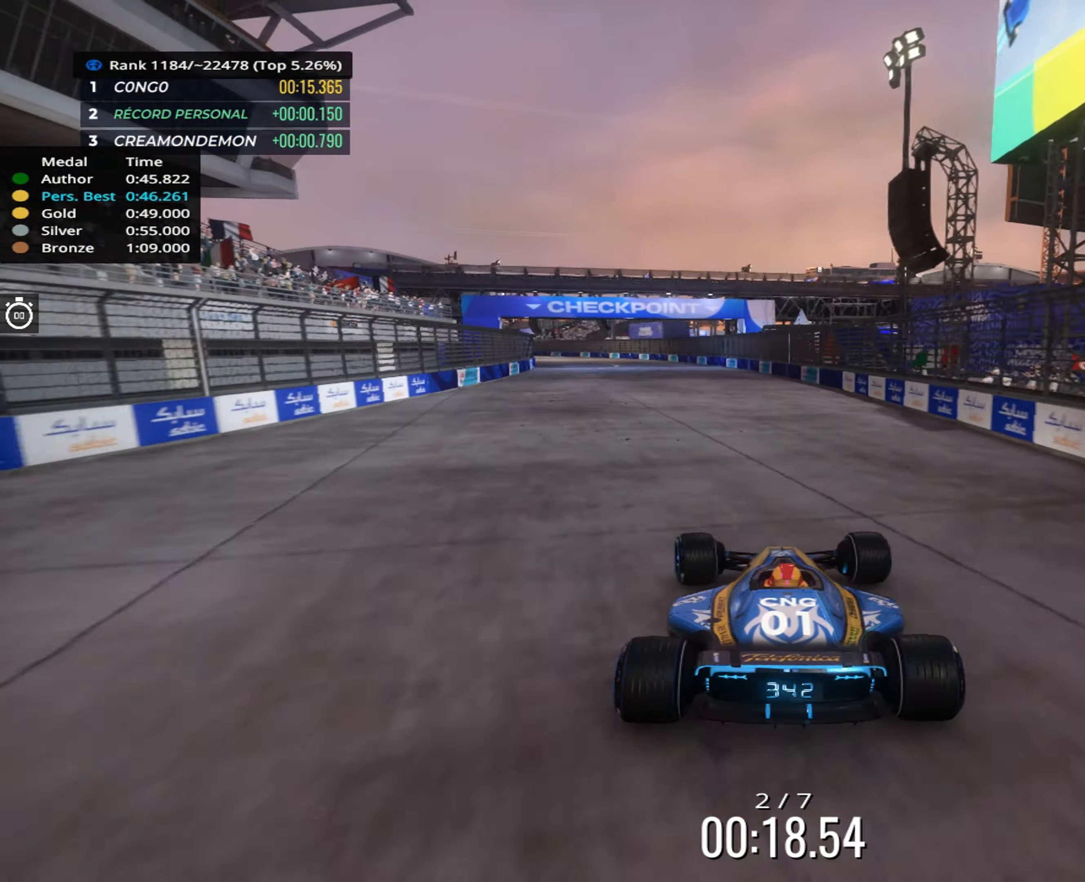
{"keys": ["up"], "events": [[200, "left", "down"], [267, "left", "up"], [367, "left", "down"], [450, "left", "up"]]}
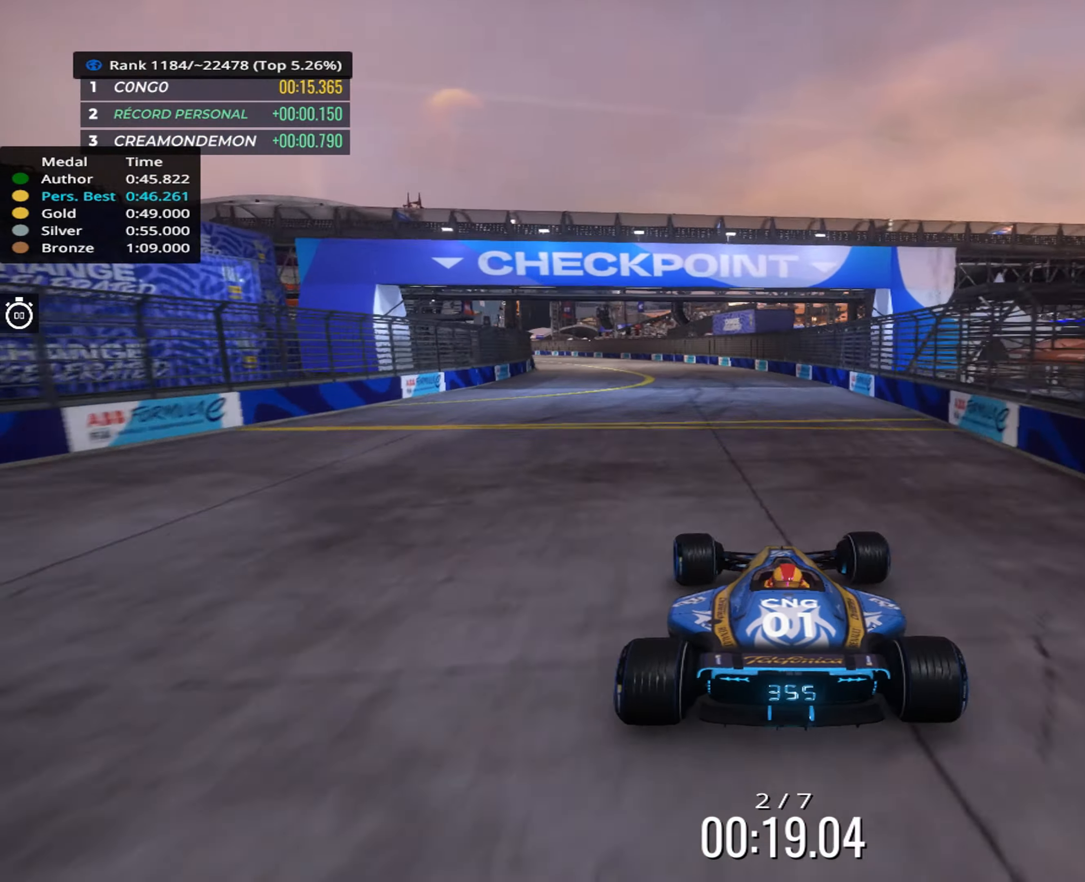
{"keys": ["up"], "events": [[183, "left", "down"], [283, "left", "up"]]}
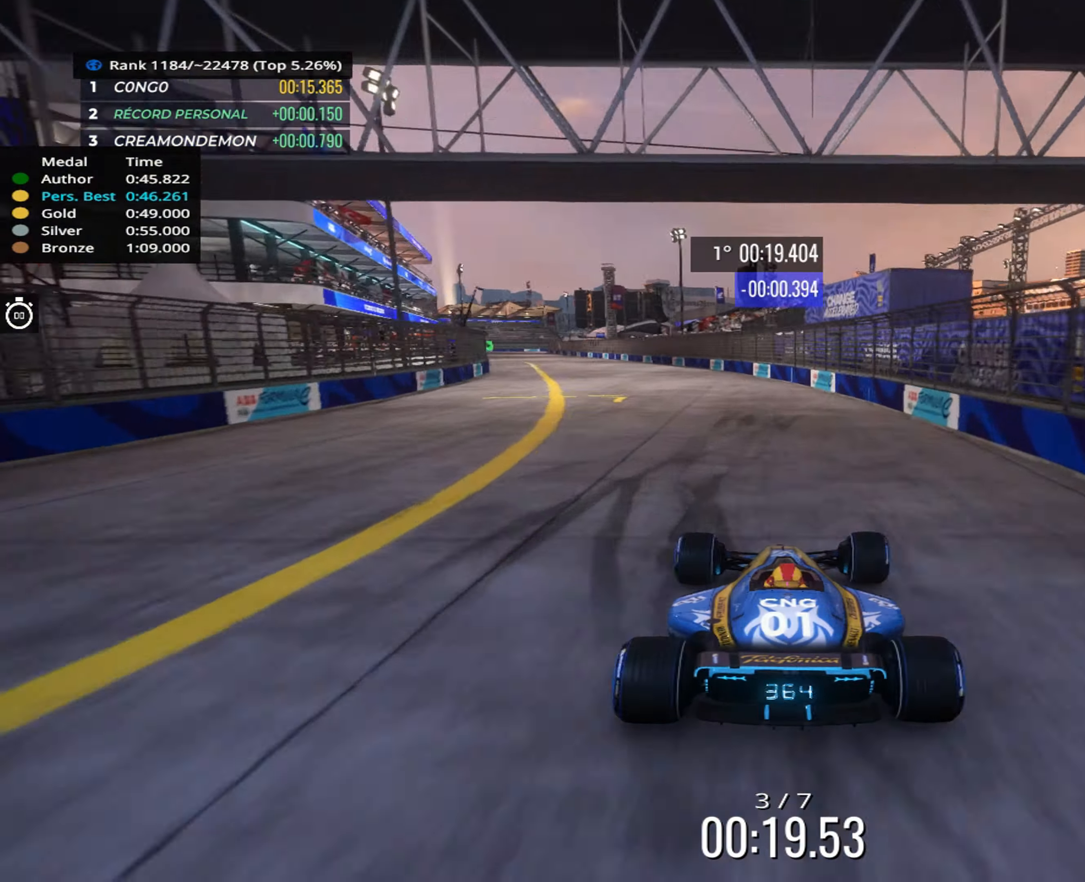
{"keys": ["left", "up"], "events": [[17, "left", "down"], [133, "left", "up"], [217, "left", "down"], [383, "left", "up"], [483, "left", "down"]]}
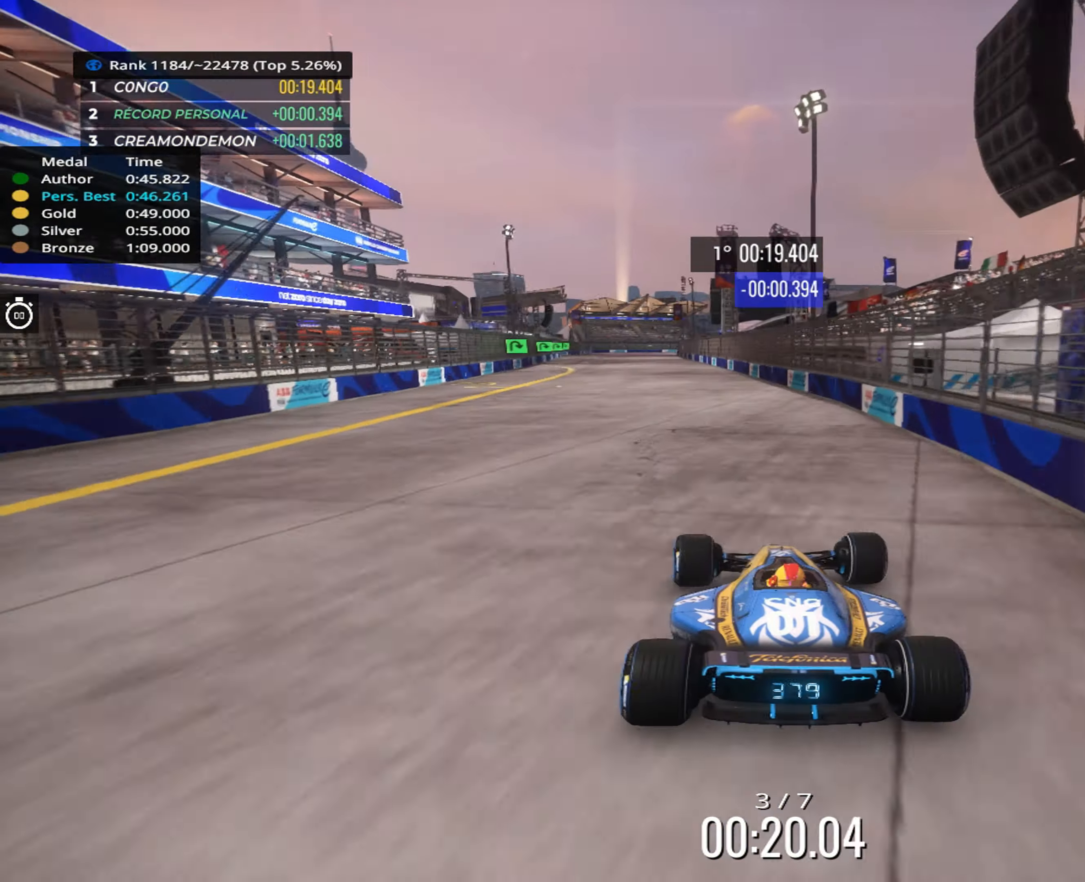
{"keys": ["up"], "events": [[117, "left", "up"], [200, "left", "down"], [450, "left", "up"]]}
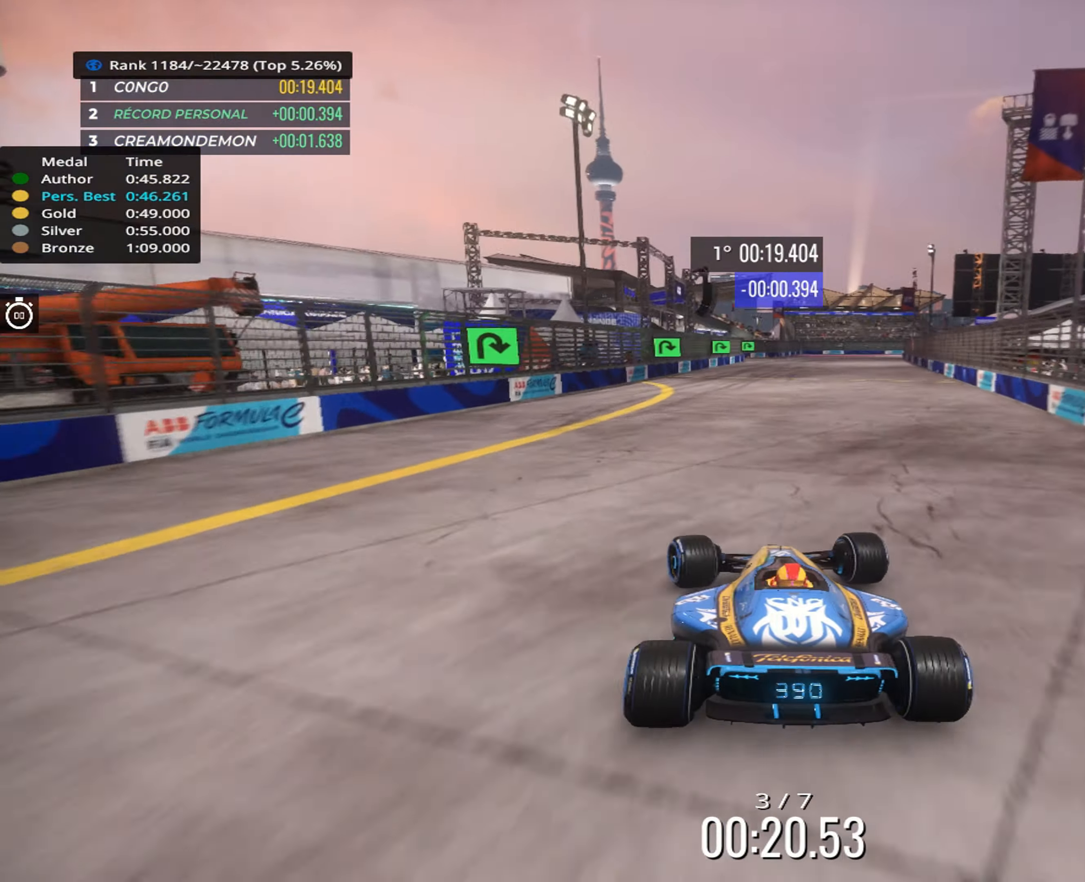
{"keys": ["right", "up"], "events": [[250, "right", "down"]]}
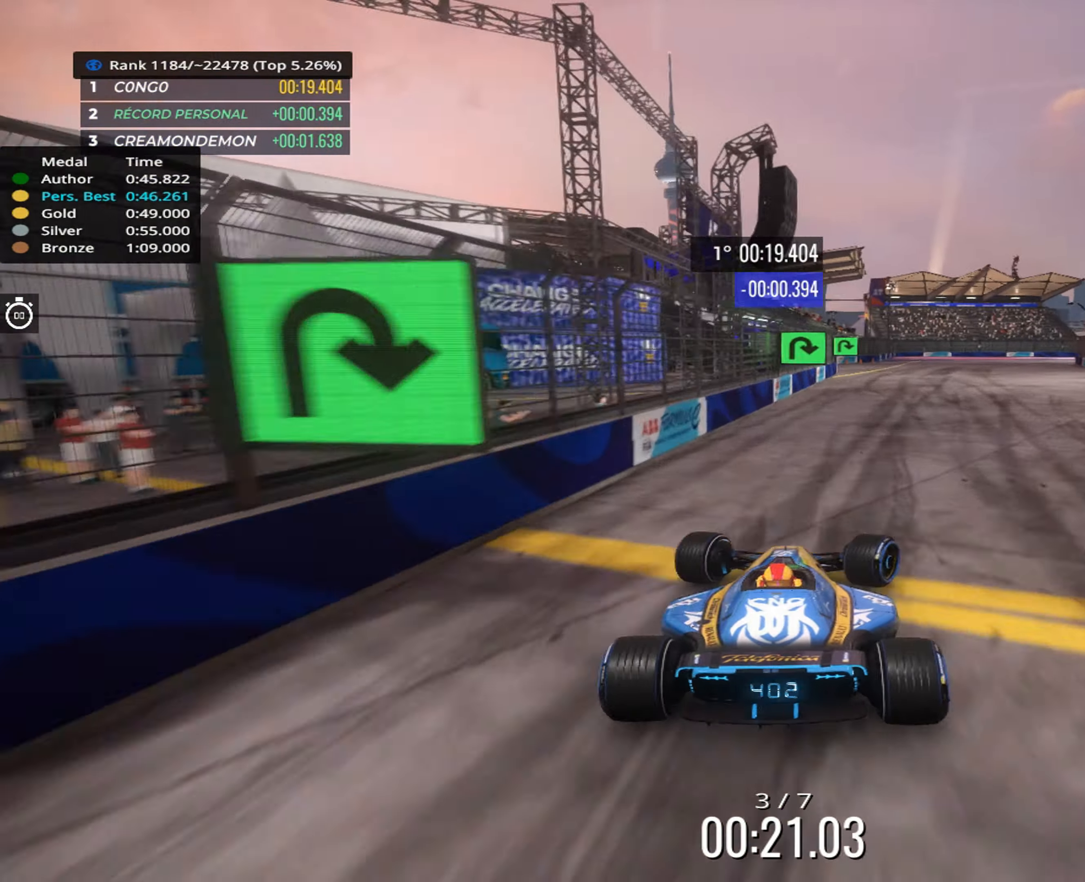
{"keys": ["down", "right"], "events": [[100, "down", "down"], [150, "up", "up"]]}
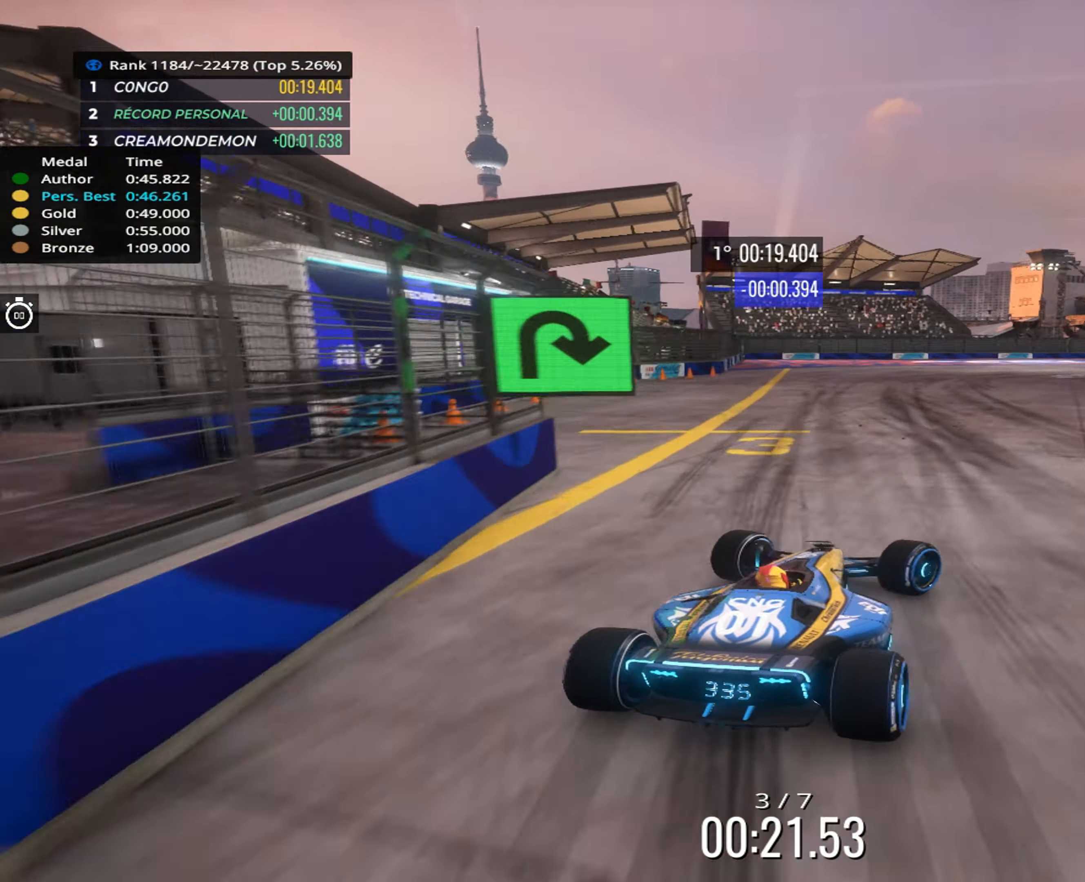
{"keys": ["down", "right"], "events": []}
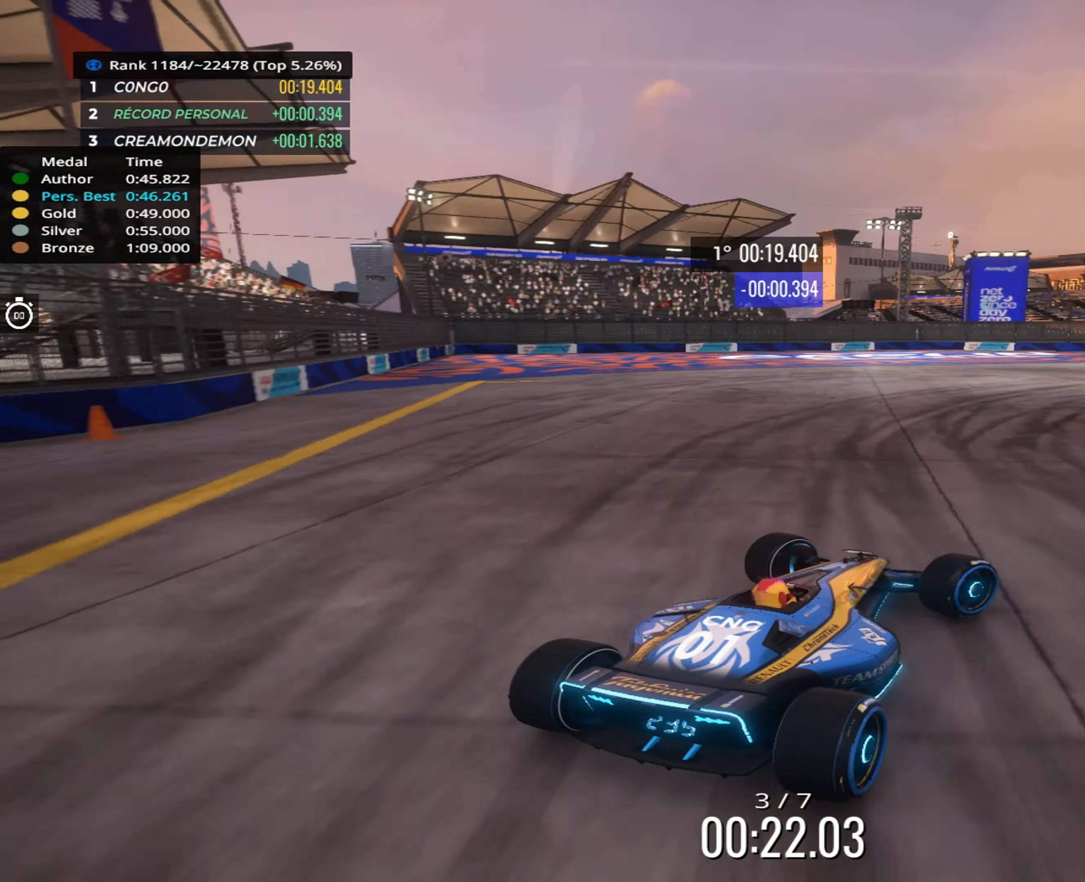
{"keys": ["right", "up"], "events": [[100, "up", "down"], [200, "down", "up"]]}
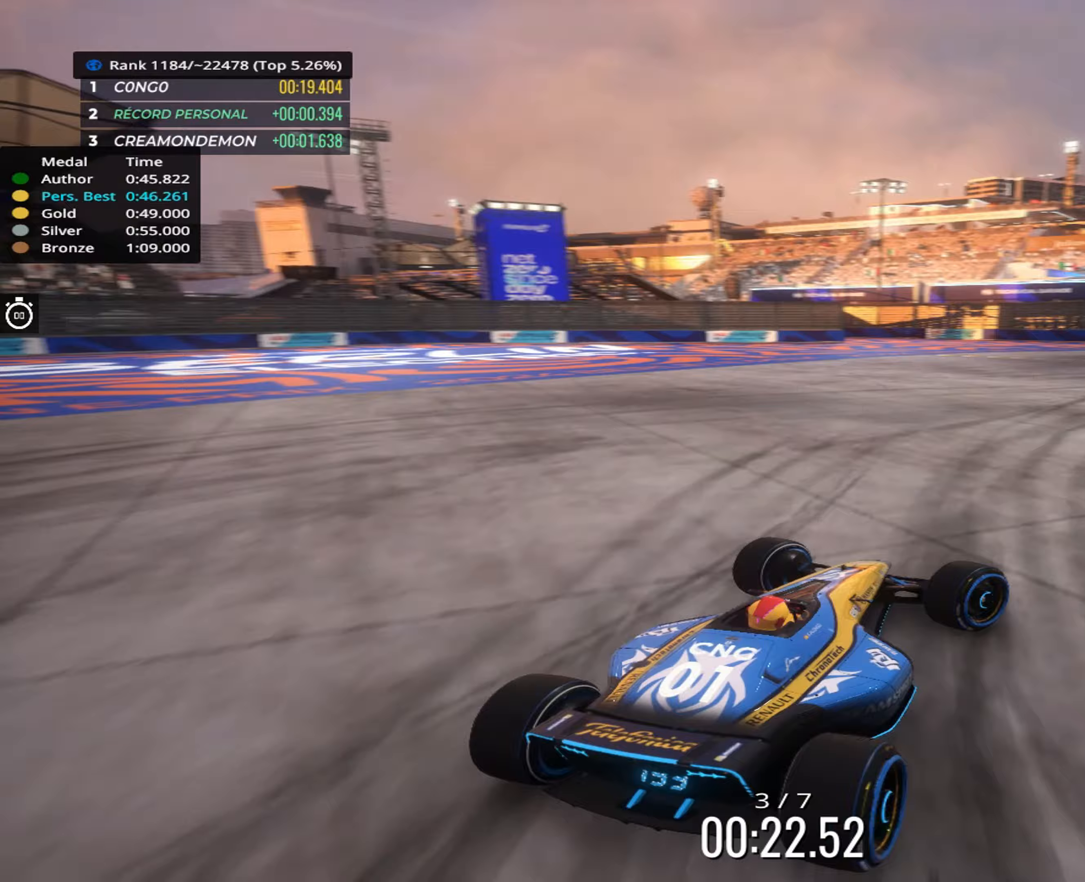
{"keys": ["right", "up"], "events": []}
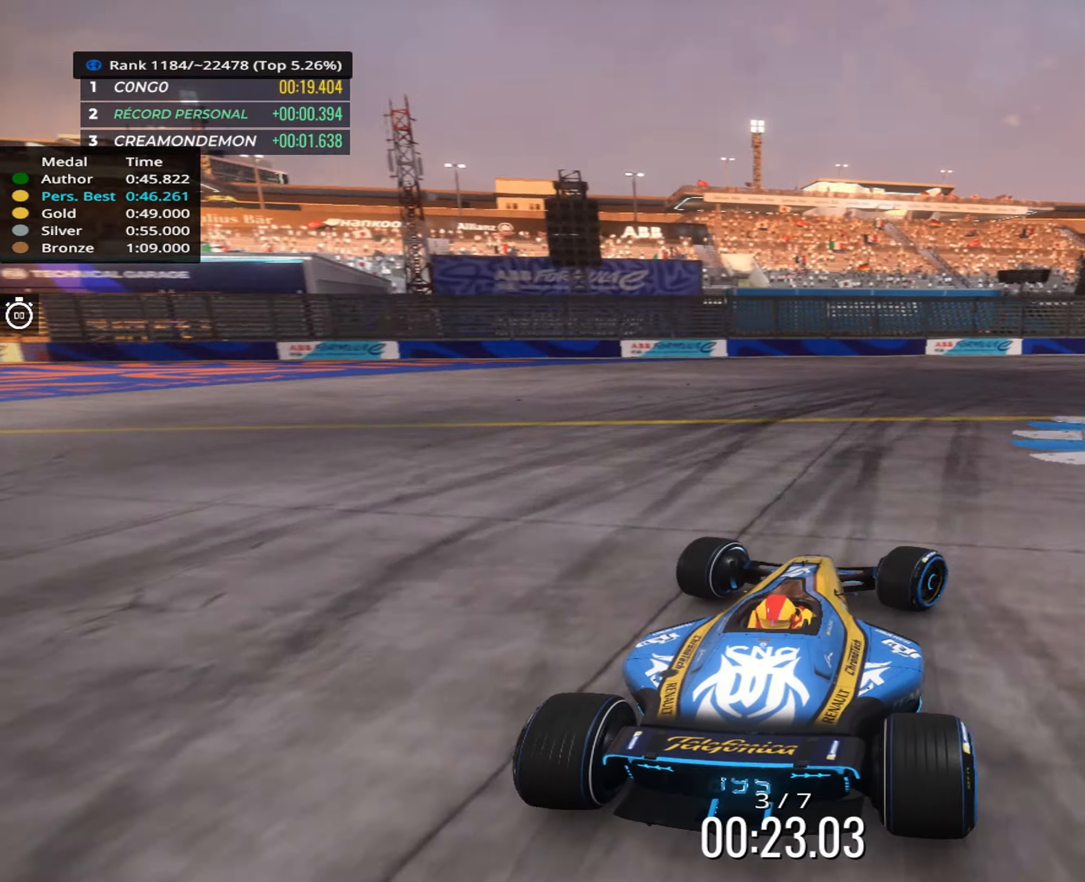
{"keys": ["right", "up"], "events": []}
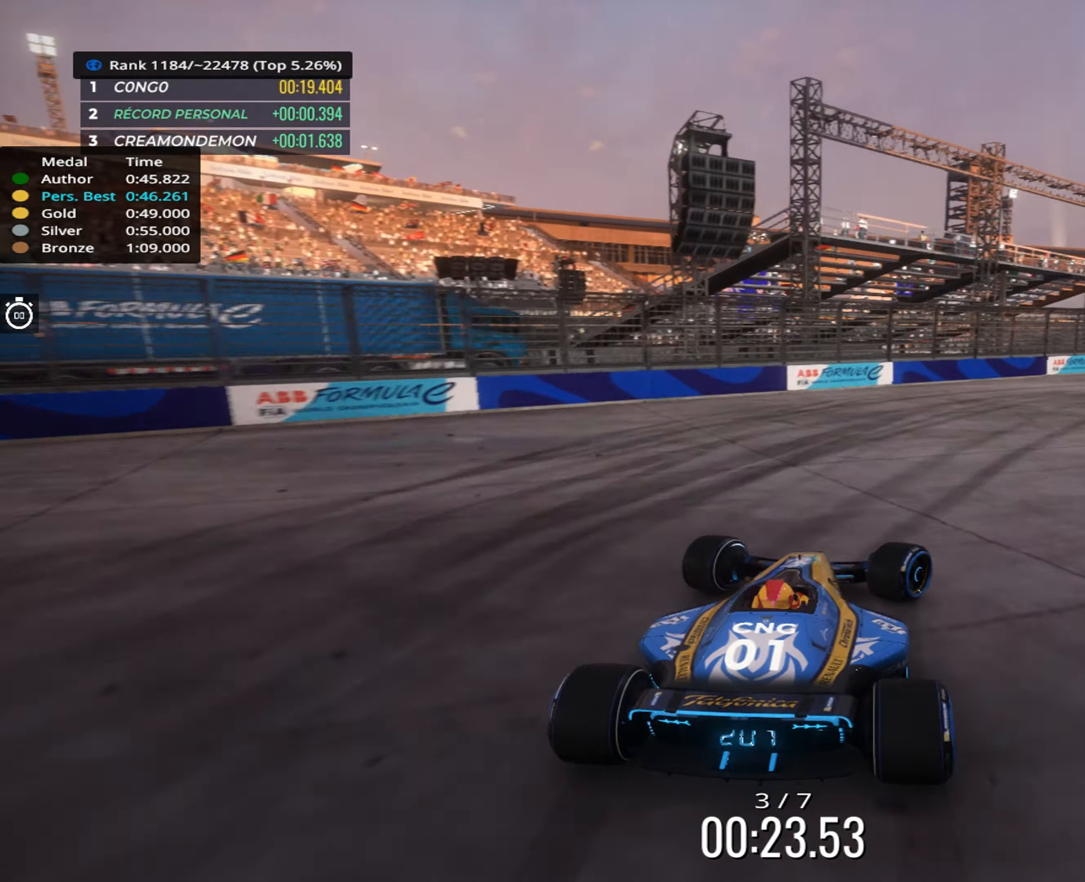
{"keys": ["right", "up"], "events": []}